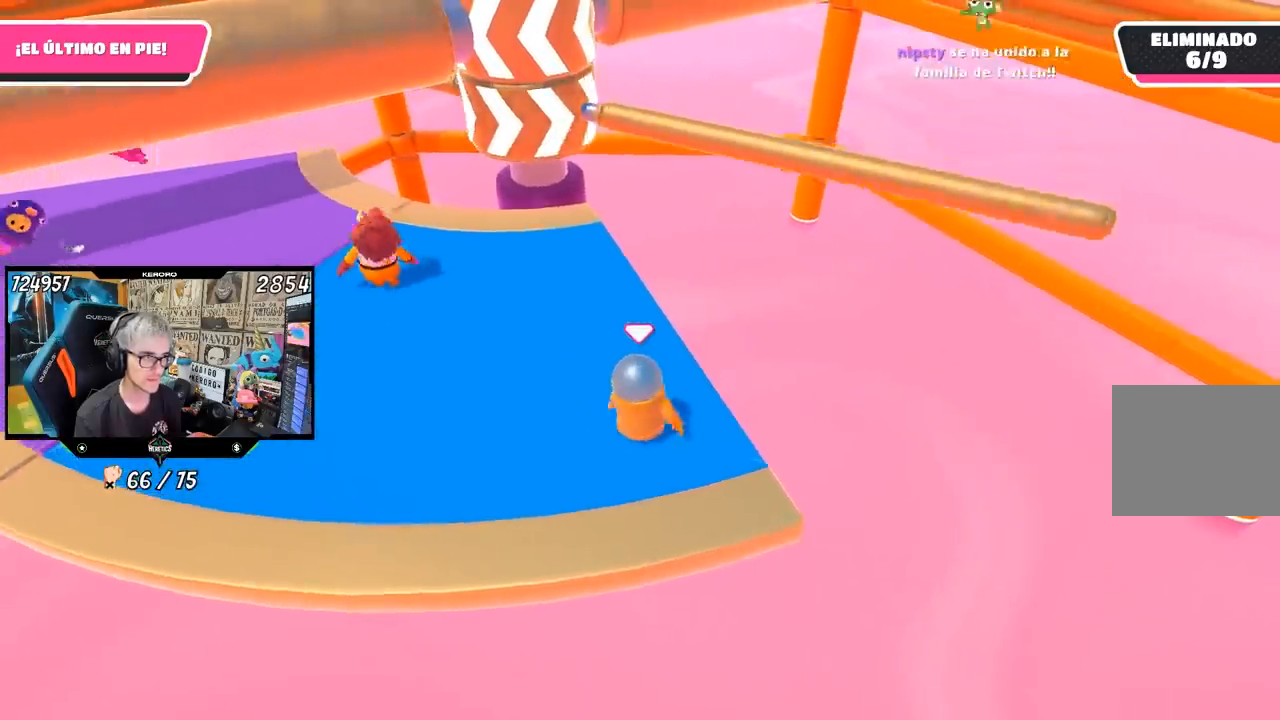
Gameplay with a controller (PlayStation layout); each line is a JSON object with the inputs held at the frame after it (dt_ms = milliseconds from this image to that frame). "button_events" lists button changes between this image and that frame as [ms after this image, input, new state], when the widget could be followed in between (sticks are given only as held states).
{"dt_ms": 500, "buttons": [], "left_stick": "left", "right_stick": "center", "button_events": [[100, "CROSS", "down"], [267, "CROSS", "up"]]}
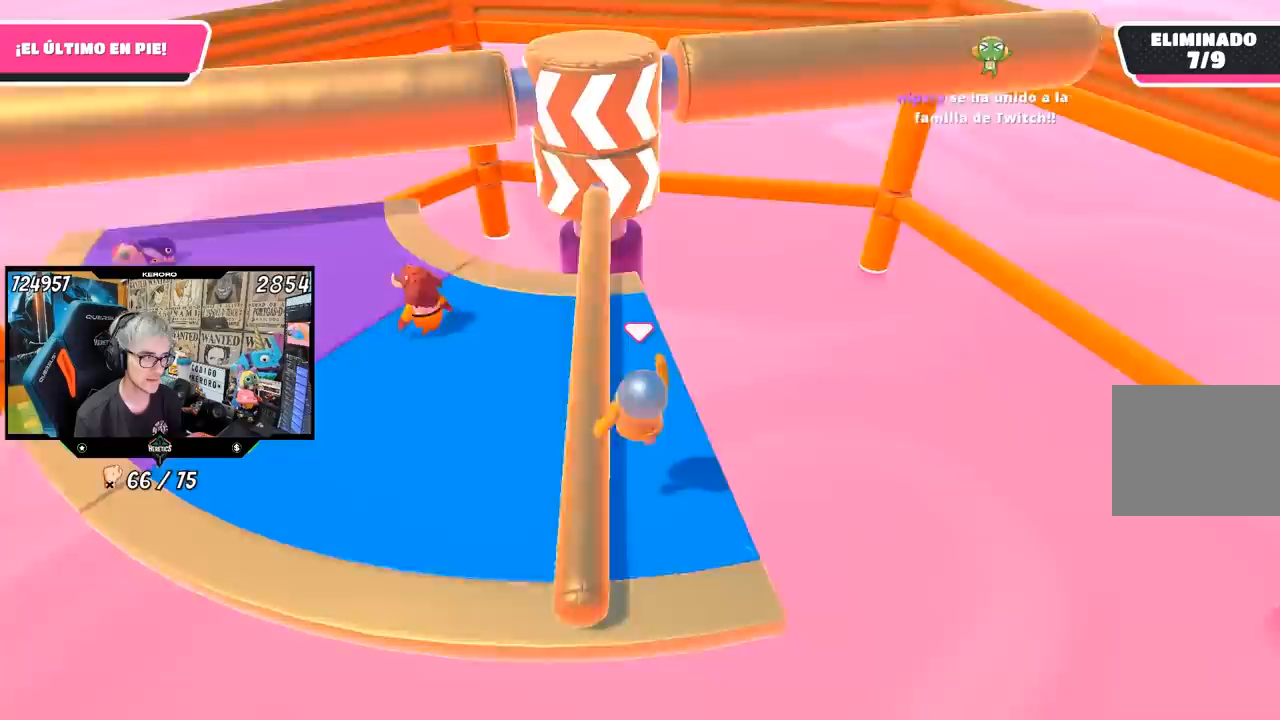
{"dt_ms": 500, "buttons": [], "left_stick": "center", "right_stick": "center", "button_events": []}
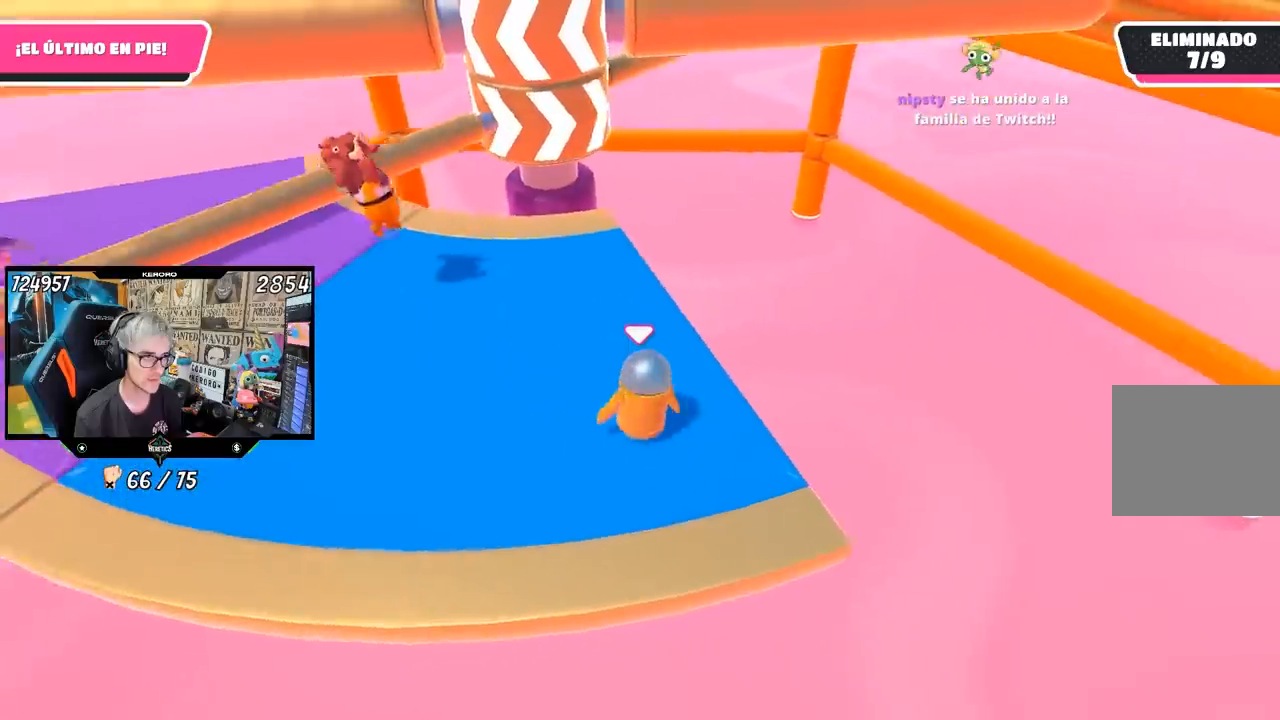
{"dt_ms": 1000, "buttons": [], "left_stick": "right", "right_stick": "center", "button_events": [[833, "CROSS", "down"], [1000, "CROSS", "up"]]}
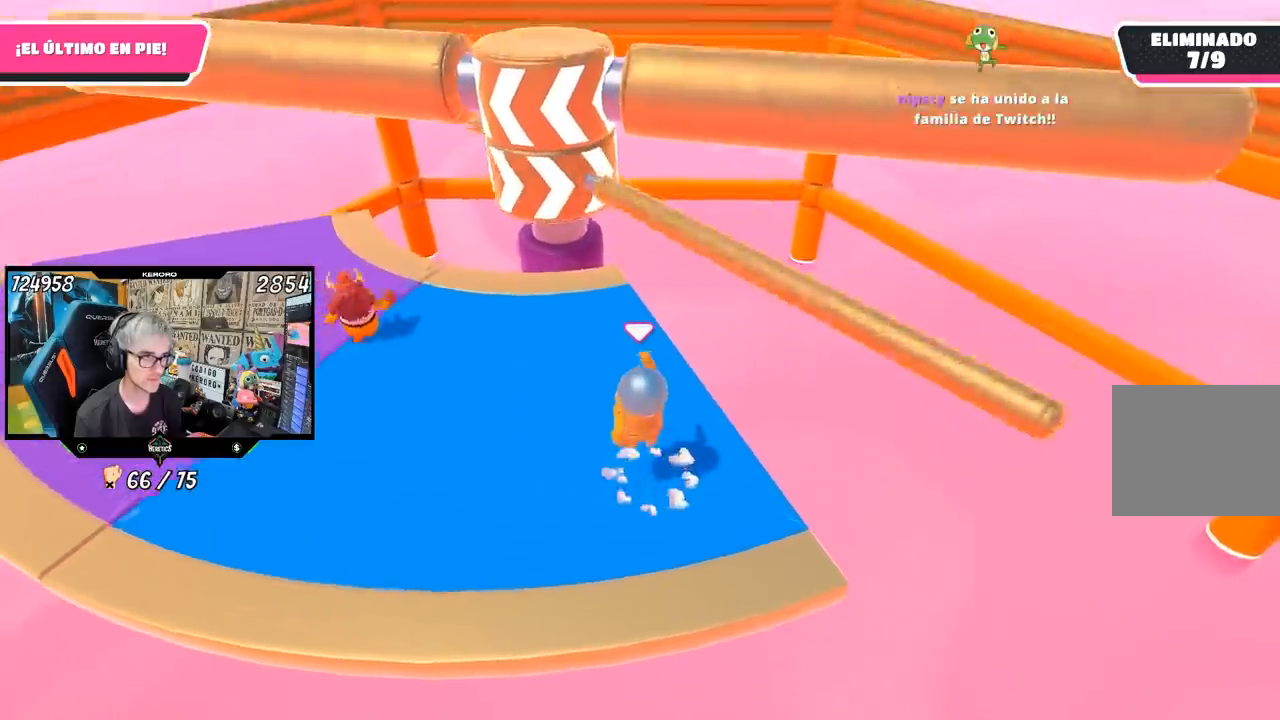
{"dt_ms": 500, "buttons": [], "left_stick": "left", "right_stick": "center", "button_events": []}
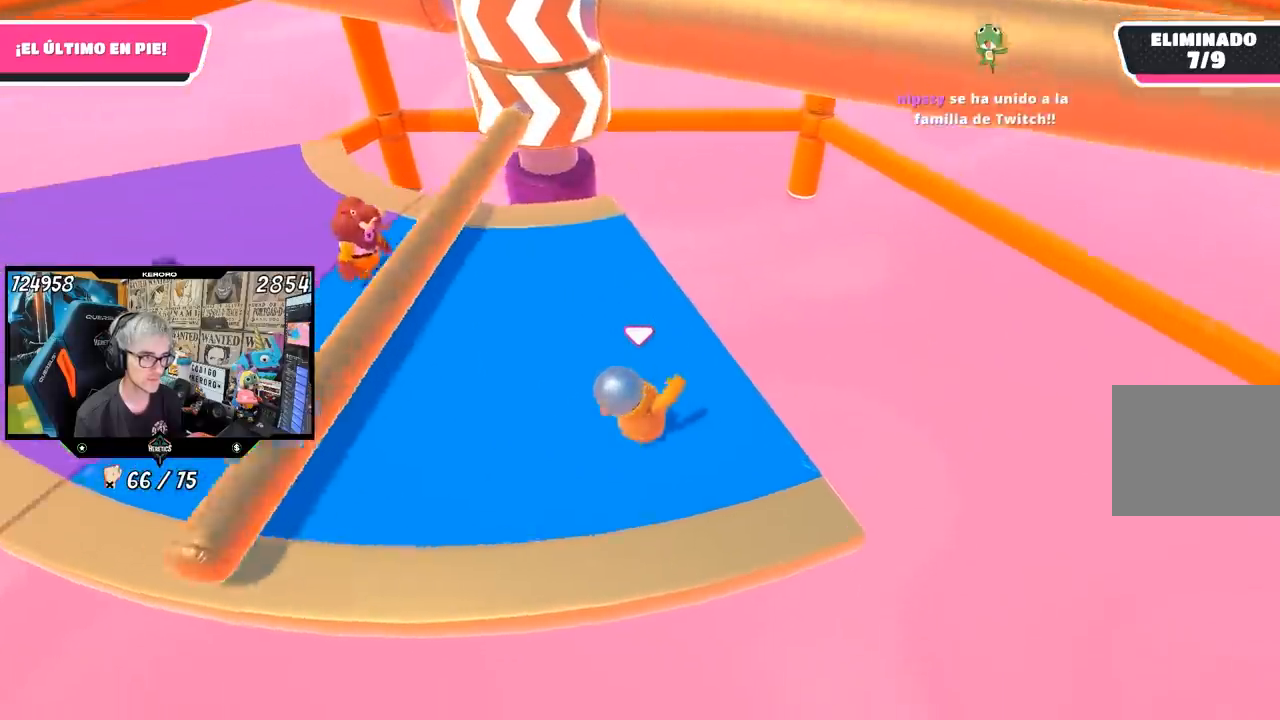
{"dt_ms": 500, "buttons": [], "left_stick": "left", "right_stick": "center", "button_events": []}
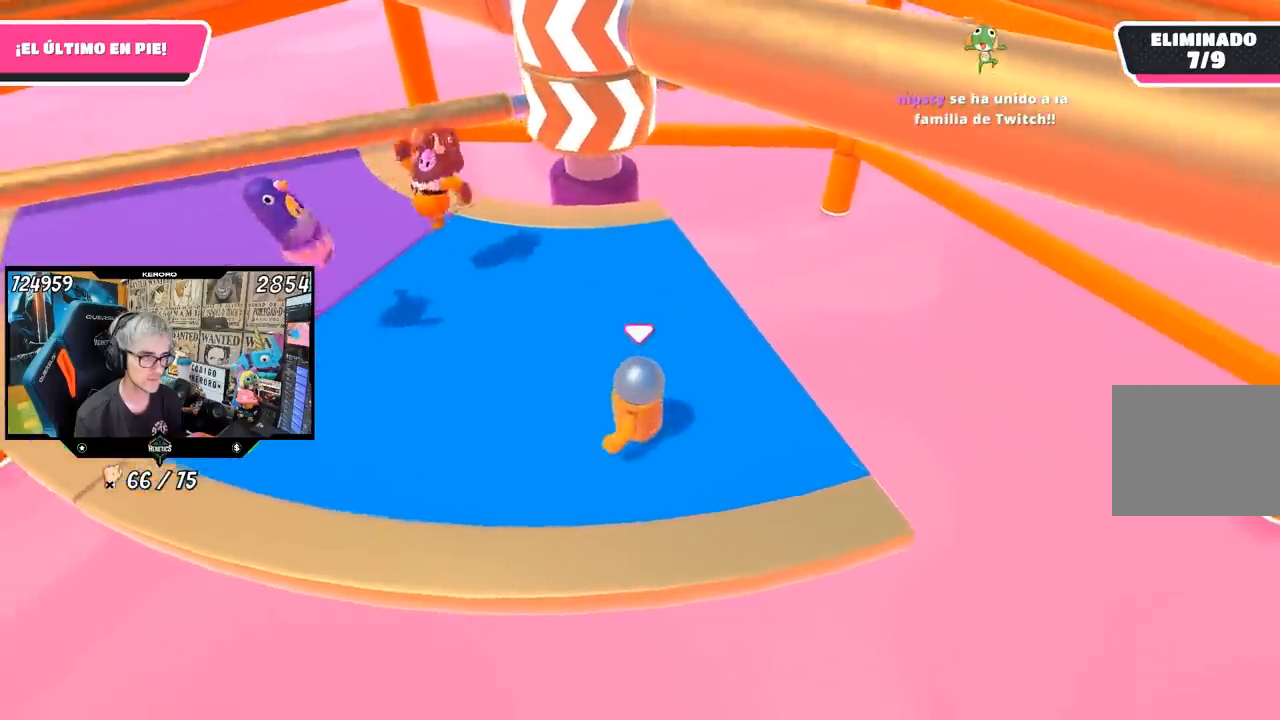
{"dt_ms": 500, "buttons": [], "left_stick": "left", "right_stick": "center", "button_events": []}
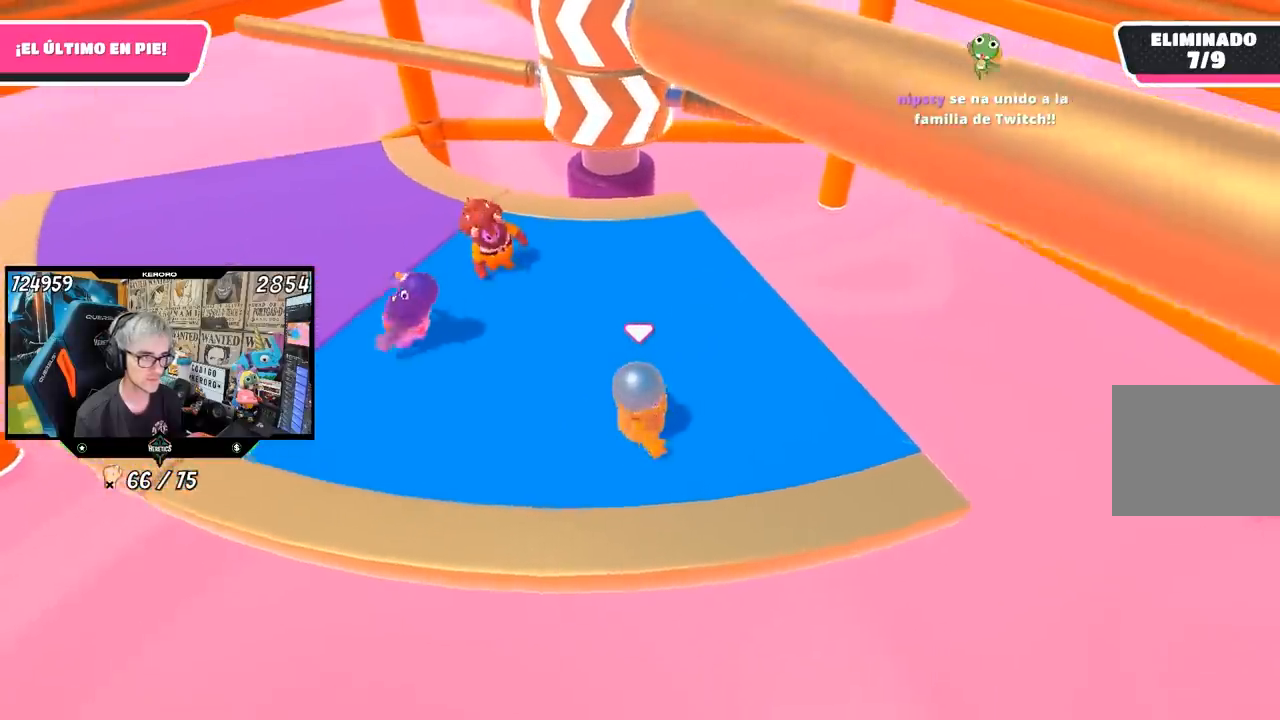
{"dt_ms": 500, "buttons": [], "left_stick": "right", "right_stick": "center", "button_events": [[267, "CROSS", "down"], [450, "CROSS", "up"]]}
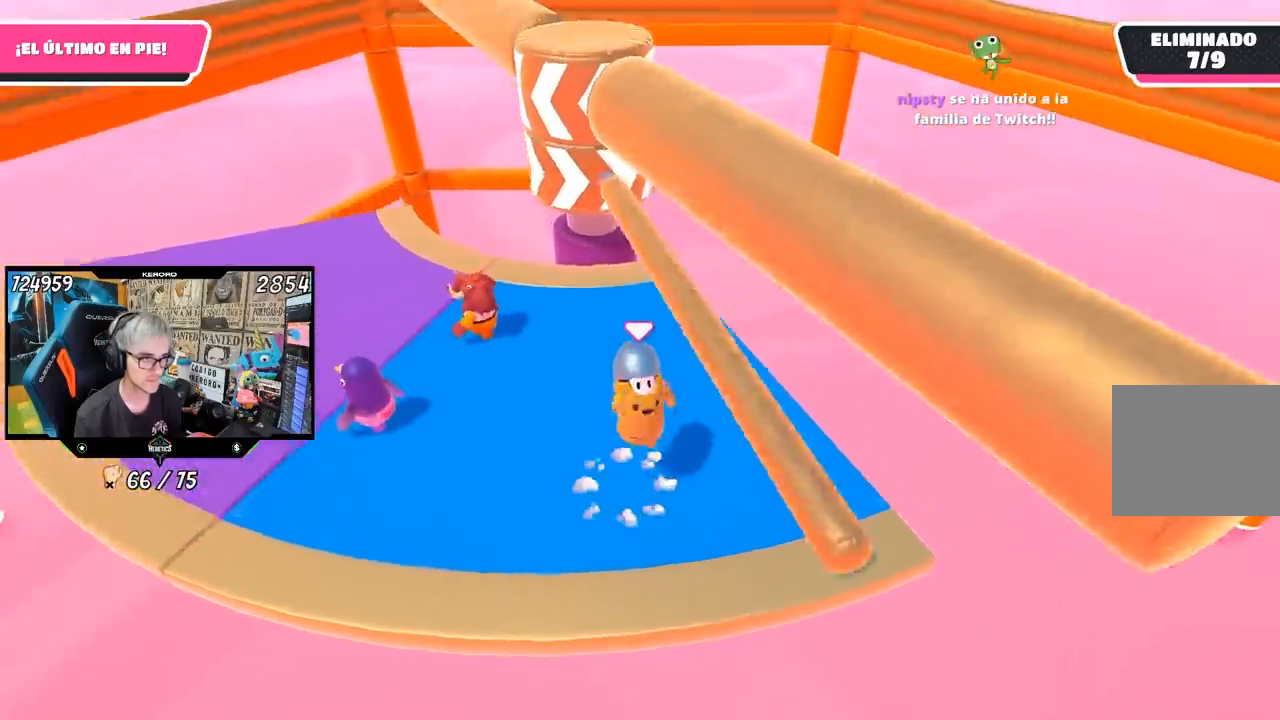
{"dt_ms": 1000, "buttons": [], "left_stick": "left", "right_stick": "center", "button_events": []}
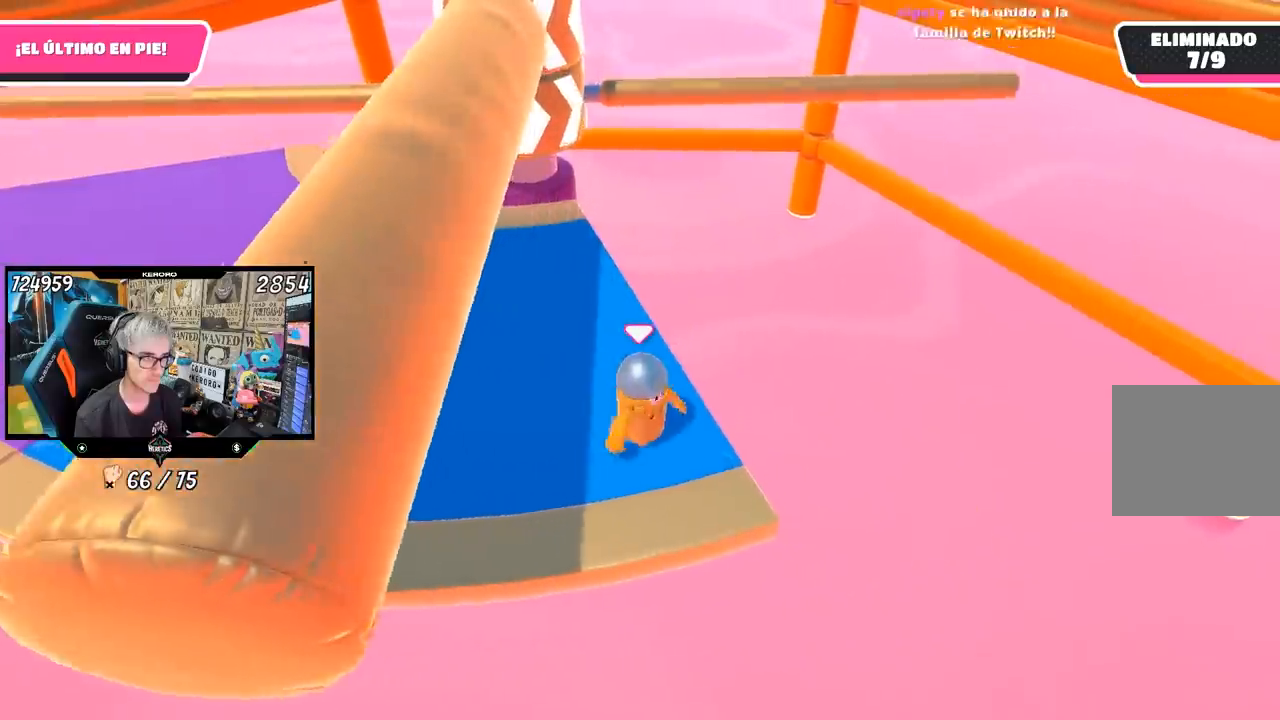
{"dt_ms": 500, "buttons": ["CROSS"], "left_stick": "left", "right_stick": "center", "button_events": [[333, "CROSS", "down"]]}